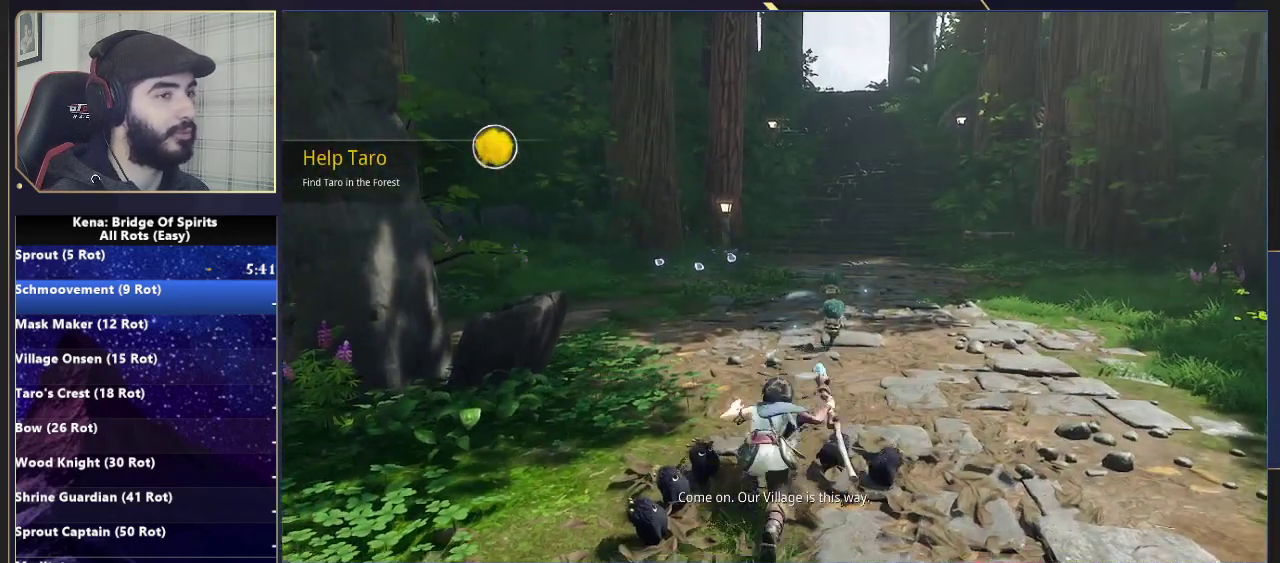
Gameplay with a controller (PlayStation layout); each line is a JSON object with the inputs held at the frame after it. "events" lists button and stick changes between this image and that frame as [ms after this image, input, new state], when the widget could be followed in between. Not read: L1 R1.
{"buttons": [], "left_stick": "up", "right_stick": "center", "events": [[167, "right_stick", "right"], [267, "right_stick", "center"], [300, "left_stick", "up"]]}
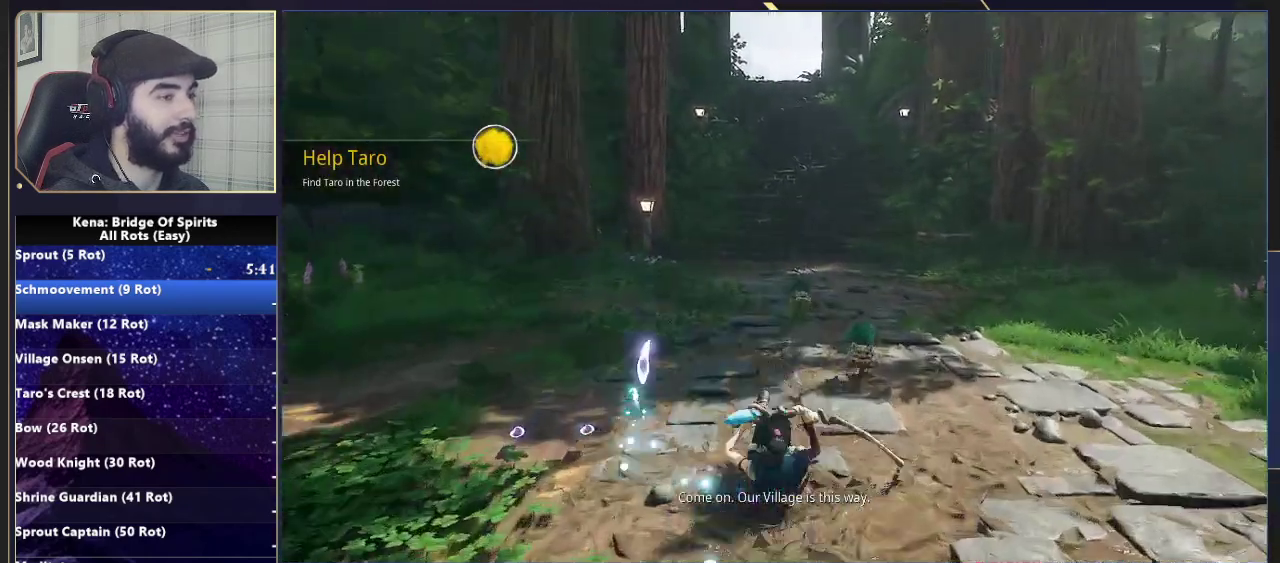
{"buttons": [], "left_stick": "up", "right_stick": "center", "events": [[83, "CIRCLE", "down"], [317, "CIRCLE", "up"]]}
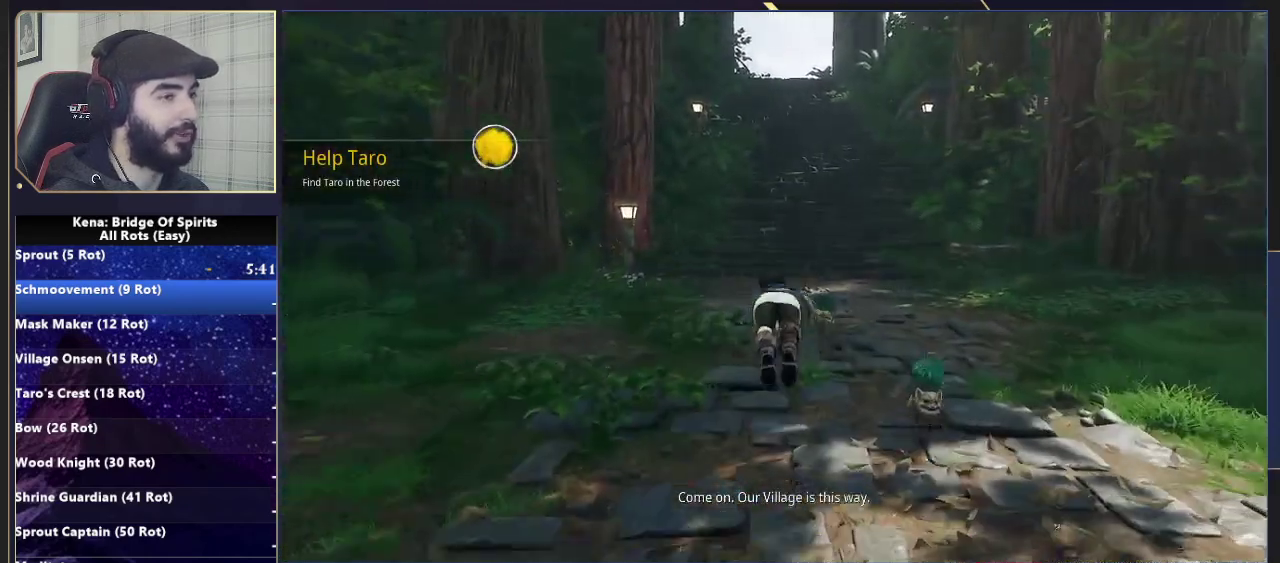
{"buttons": ["CIRCLE"], "left_stick": "up", "right_stick": "center", "events": [[350, "CIRCLE", "down"], [400, "CIRCLE", "up"], [467, "CIRCLE", "down"]]}
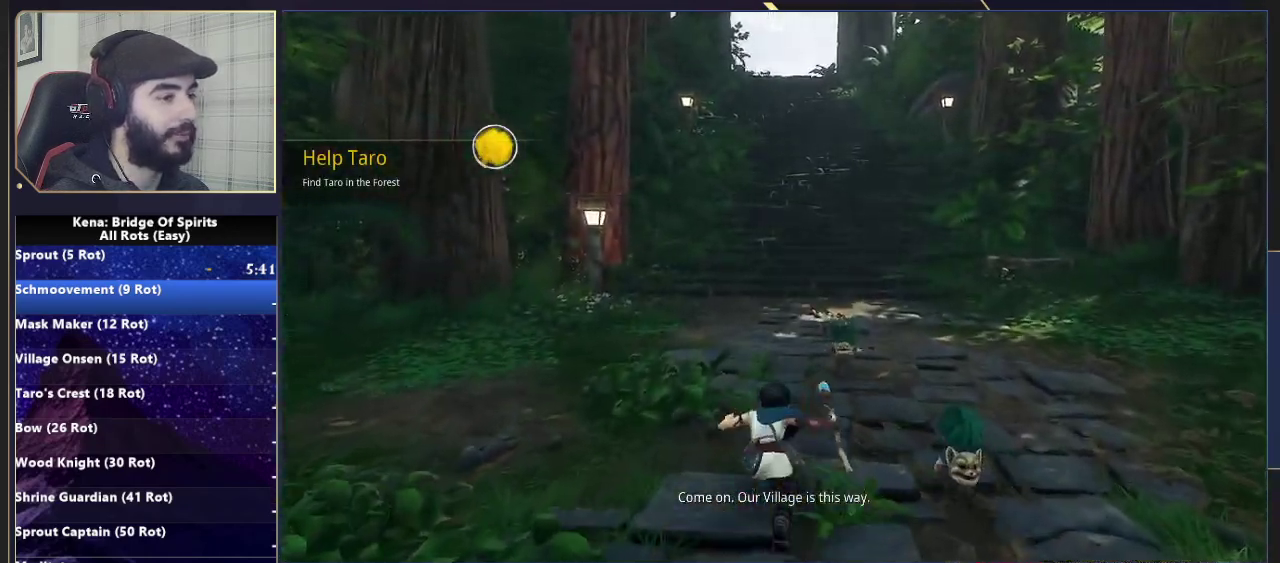
{"buttons": [], "left_stick": "up", "right_stick": "center", "events": [[67, "CIRCLE", "up"]]}
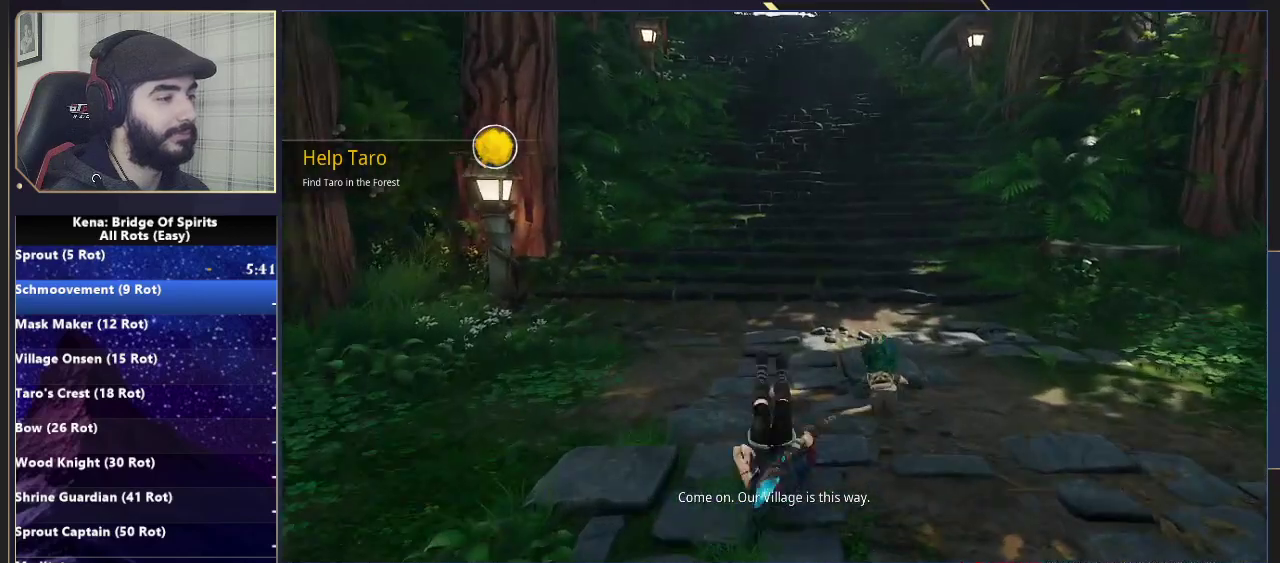
{"buttons": [], "left_stick": "up", "right_stick": "center", "events": [[83, "CIRCLE", "down"], [133, "CIRCLE", "up"], [183, "CIRCLE", "down"], [300, "CIRCLE", "up"]]}
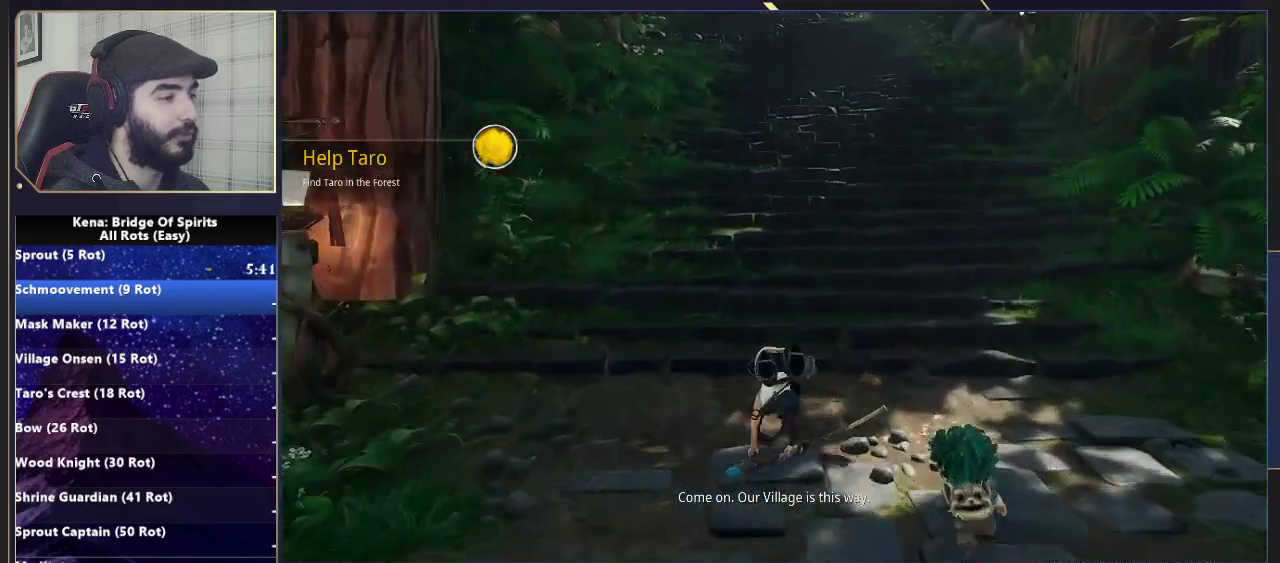
{"buttons": [], "left_stick": "up", "right_stick": "center", "events": [[167, "CIRCLE", "down"], [233, "CIRCLE", "up"], [283, "CIRCLE", "down"], [400, "CIRCLE", "up"]]}
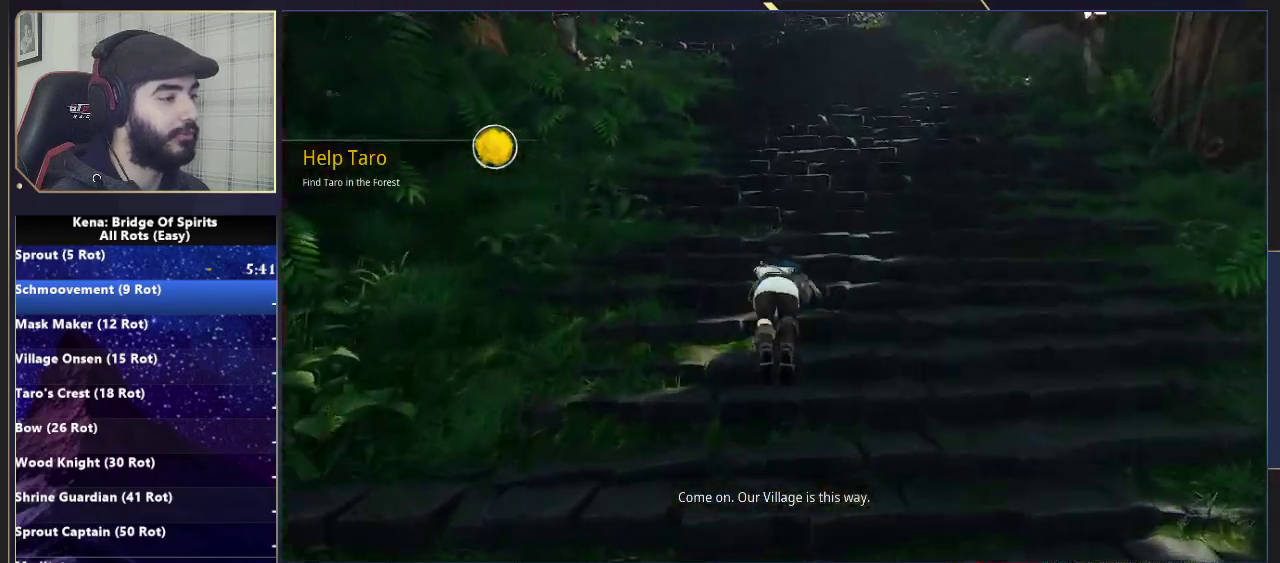
{"buttons": [], "left_stick": "up", "right_stick": "center", "events": [[383, "CIRCLE", "down"], [450, "CIRCLE", "up"]]}
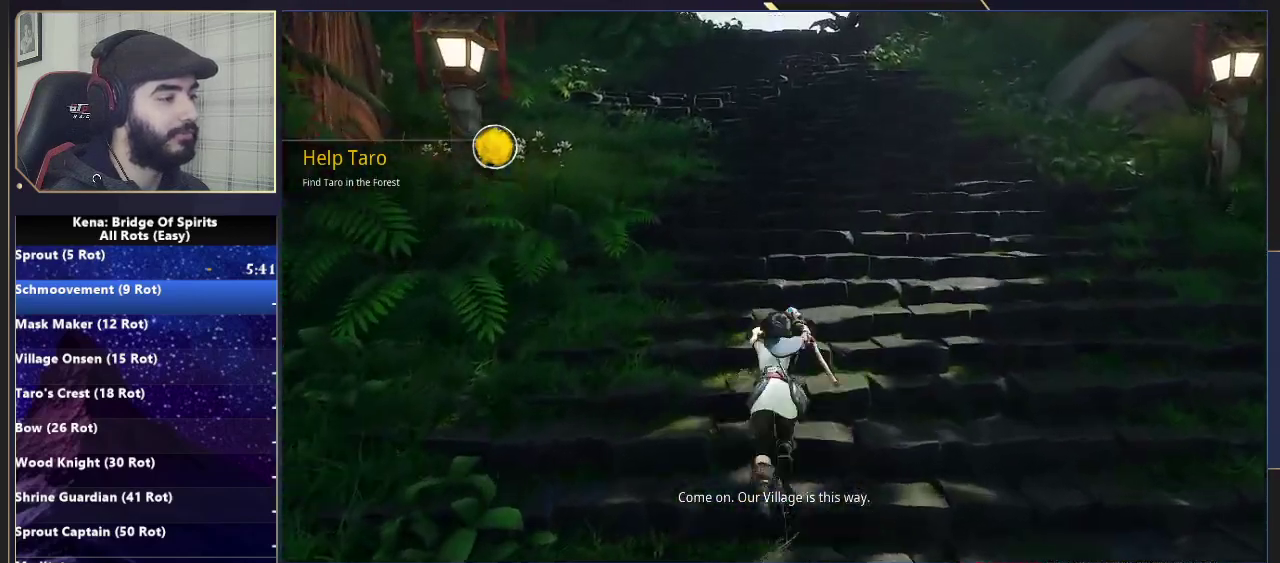
{"buttons": ["CIRCLE"], "left_stick": "up", "right_stick": "center", "events": [[33, "CIRCLE", "down"], [117, "CIRCLE", "up"], [500, "CIRCLE", "down"]]}
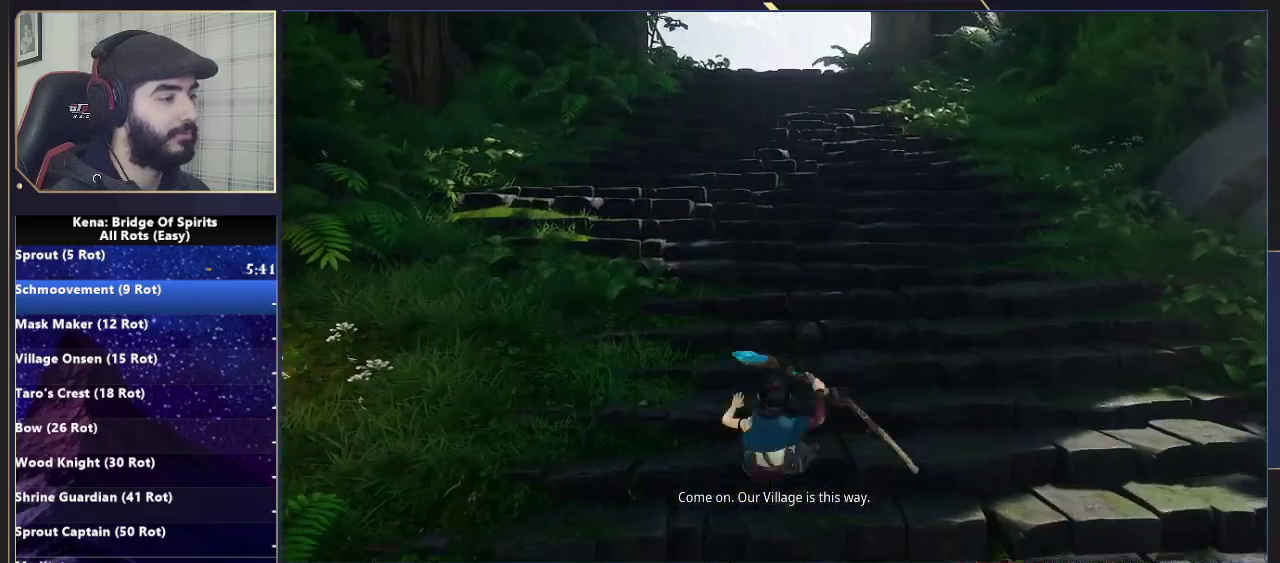
{"buttons": [], "left_stick": "up", "right_stick": "center", "events": [[33, "CIRCLE", "up"], [117, "CIRCLE", "down"], [183, "CIRCLE", "up"], [333, "right_stick", "right"], [500, "right_stick", "center"]]}
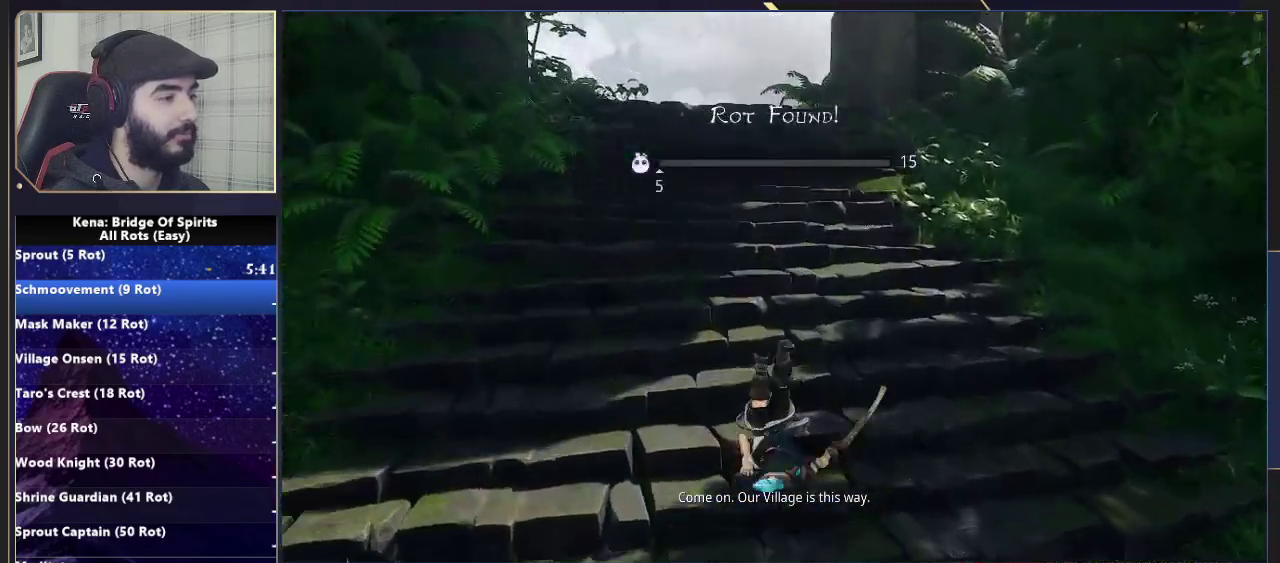
{"buttons": [], "left_stick": "up", "right_stick": "center", "events": [[117, "CIRCLE", "down"], [183, "CIRCLE", "up"], [233, "CIRCLE", "down"], [333, "CIRCLE", "up"]]}
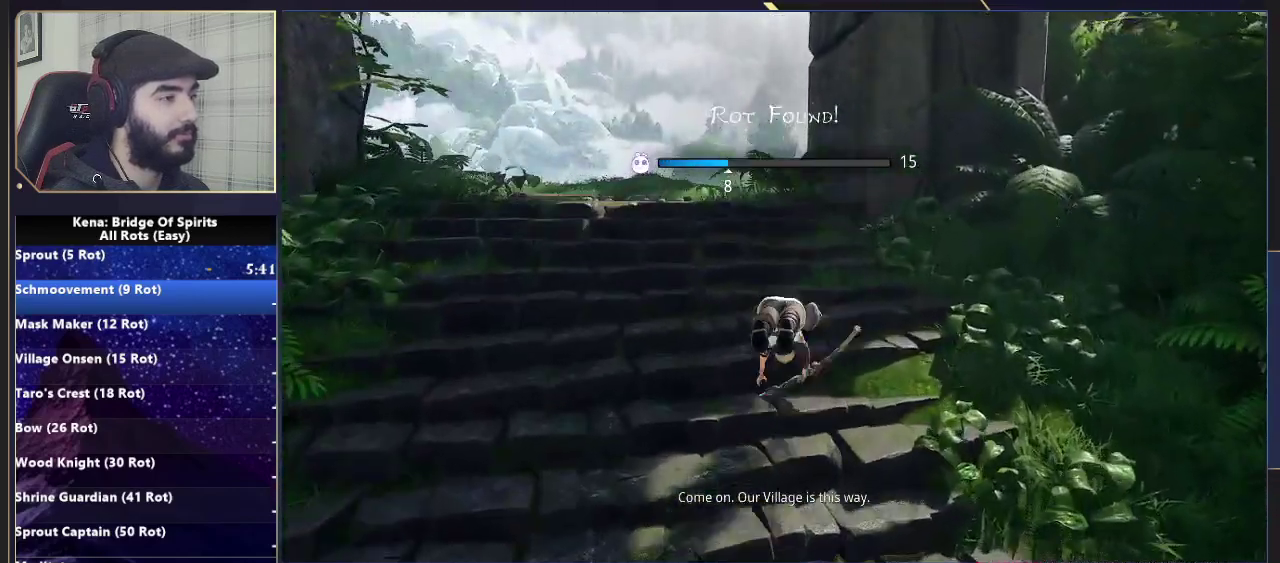
{"buttons": [], "left_stick": "up", "right_stick": "center", "events": [[50, "right_stick", "down"], [117, "right_stick", "center"], [367, "right_stick", "down"], [450, "right_stick", "center"]]}
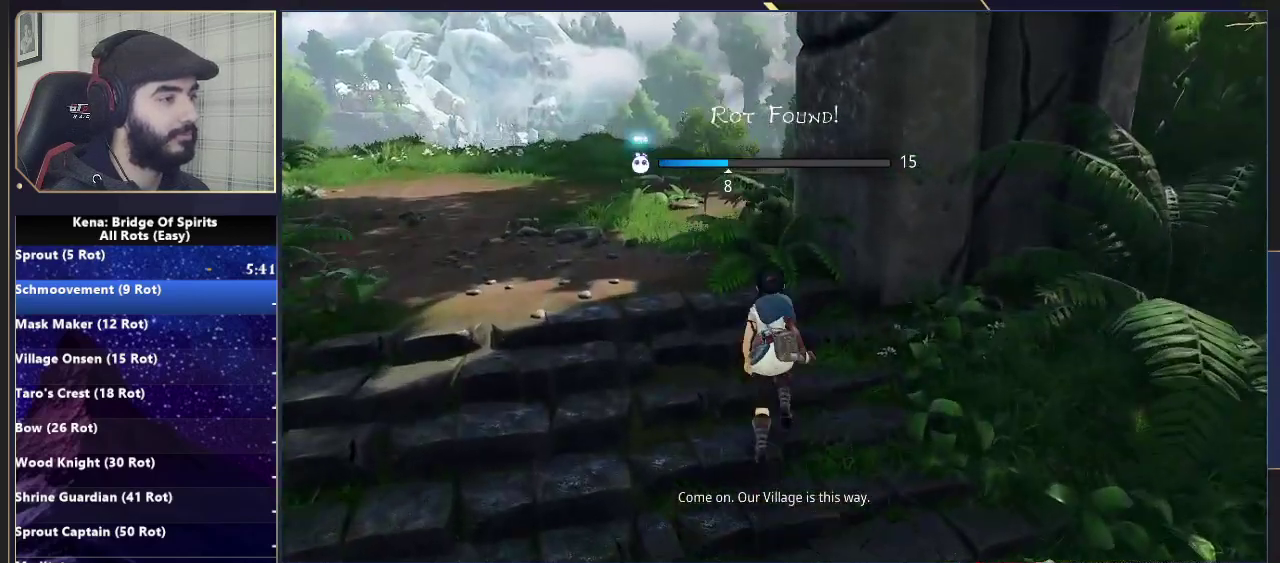
{"buttons": [], "left_stick": "up", "right_stick": "center", "events": [[150, "CIRCLE", "down"], [383, "CIRCLE", "up"]]}
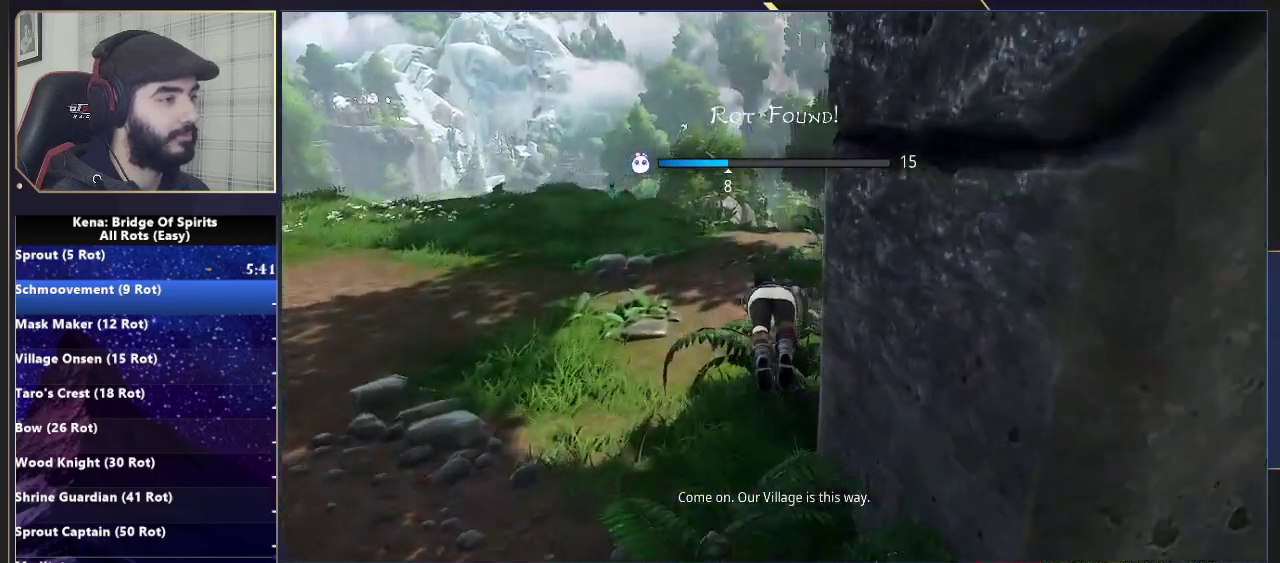
{"buttons": ["CIRCLE"], "left_stick": "up", "right_stick": "center", "events": [[367, "CIRCLE", "down"], [433, "CIRCLE", "up"], [483, "CIRCLE", "down"]]}
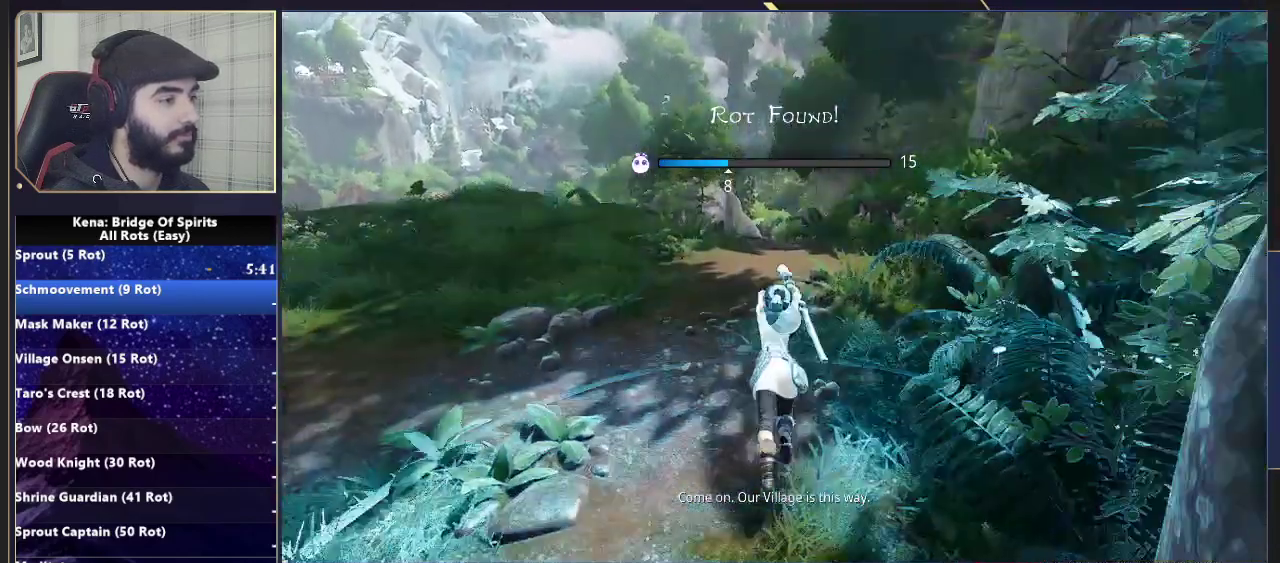
{"buttons": [], "left_stick": "up", "right_stick": "center", "events": [[50, "CIRCLE", "up"]]}
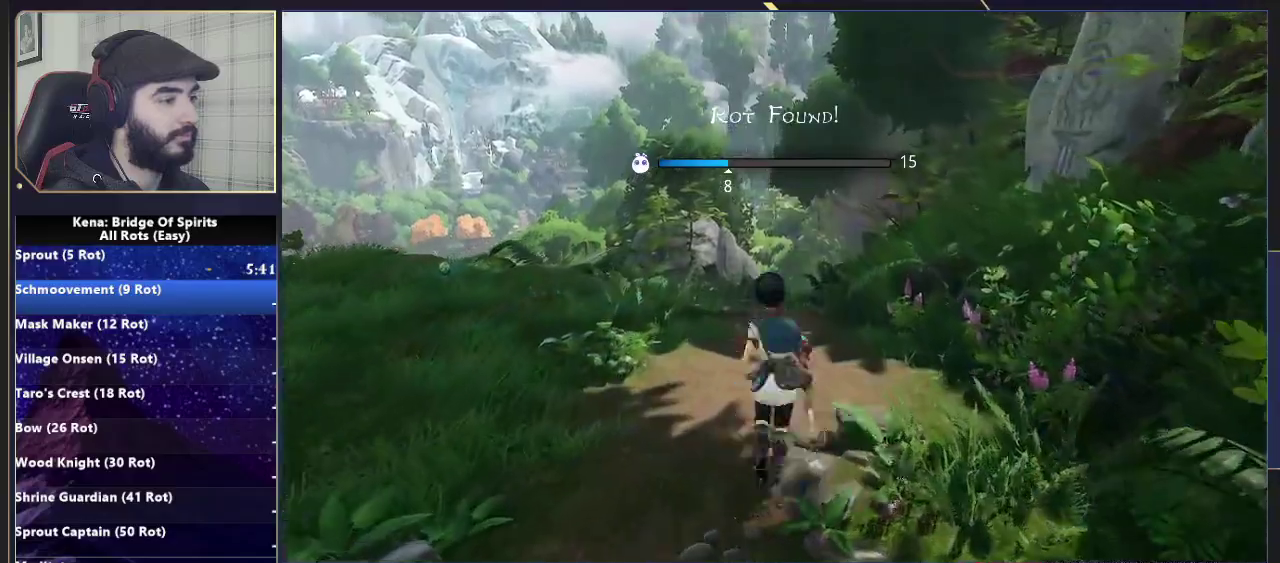
{"buttons": [], "left_stick": "up", "right_stick": "center", "events": [[17, "CIRCLE", "down"], [83, "CIRCLE", "up"], [150, "CIRCLE", "down"], [200, "CIRCLE", "up"], [250, "CIRCLE", "down"], [333, "CIRCLE", "up"]]}
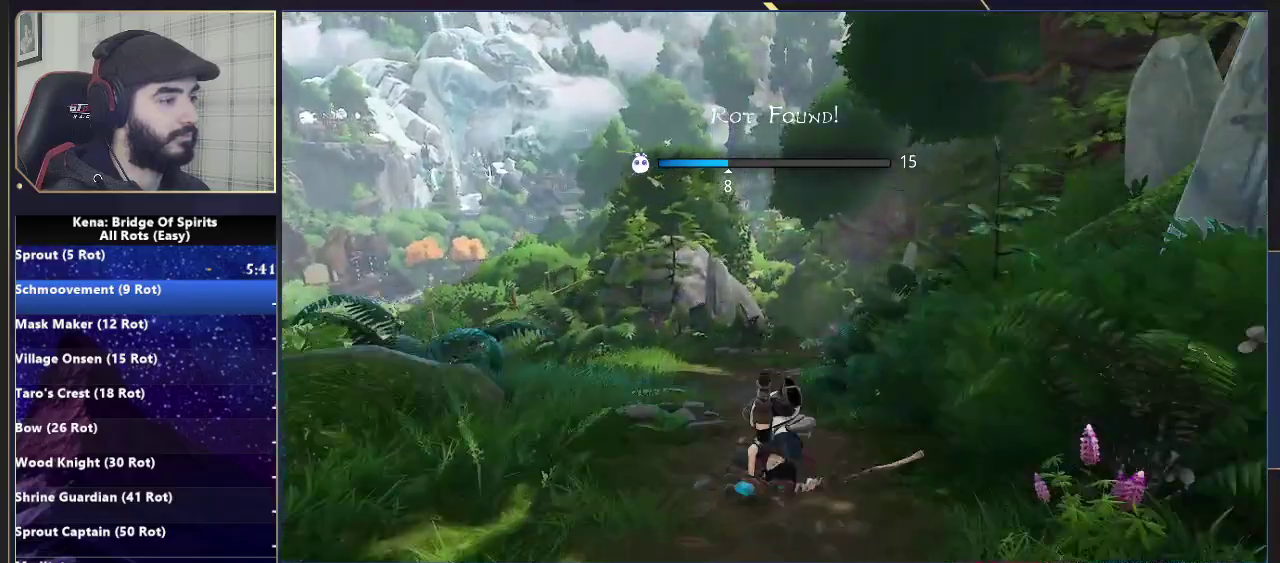
{"buttons": [], "left_stick": "up", "right_stick": "center", "events": [[200, "CIRCLE", "down"], [267, "CIRCLE", "up"], [317, "CIRCLE", "down"], [400, "CIRCLE", "up"]]}
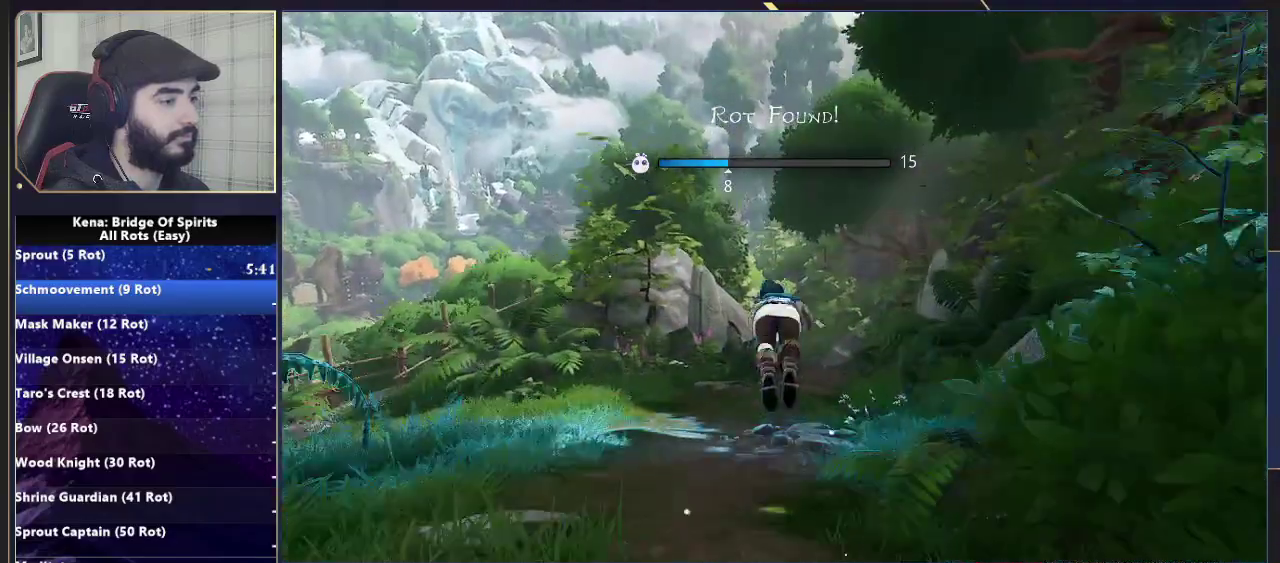
{"buttons": ["CIRCLE"], "left_stick": "up", "right_stick": "center", "events": [[350, "CIRCLE", "down"], [400, "CIRCLE", "up"], [450, "CIRCLE", "down"]]}
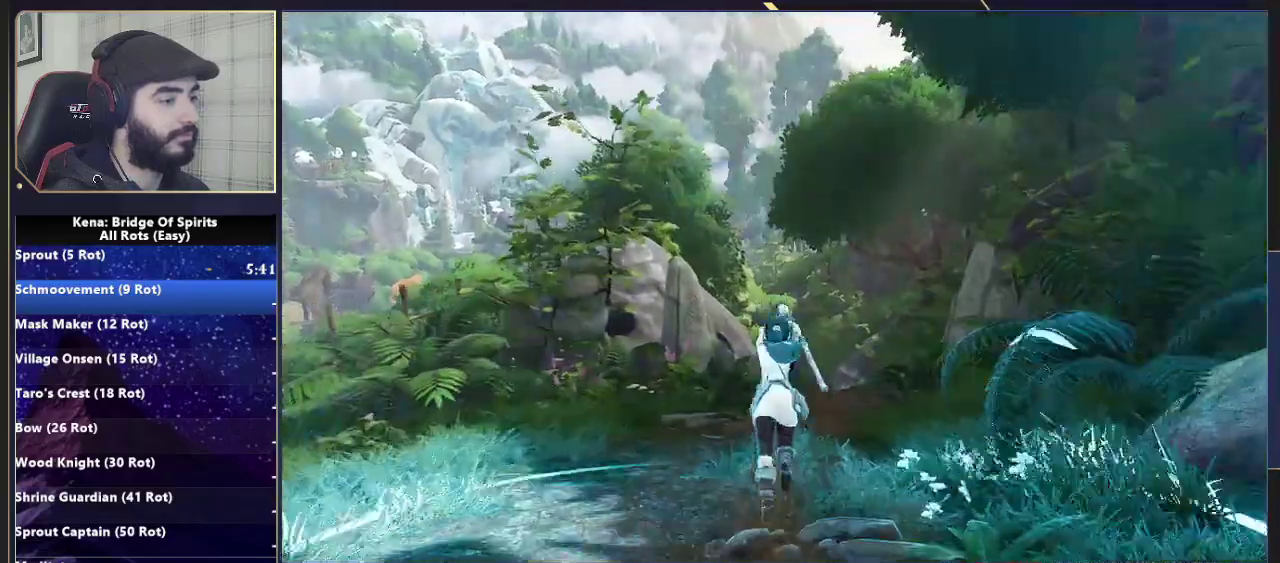
{"buttons": [], "left_stick": "up", "right_stick": "center", "events": [[17, "CIRCLE", "up"]]}
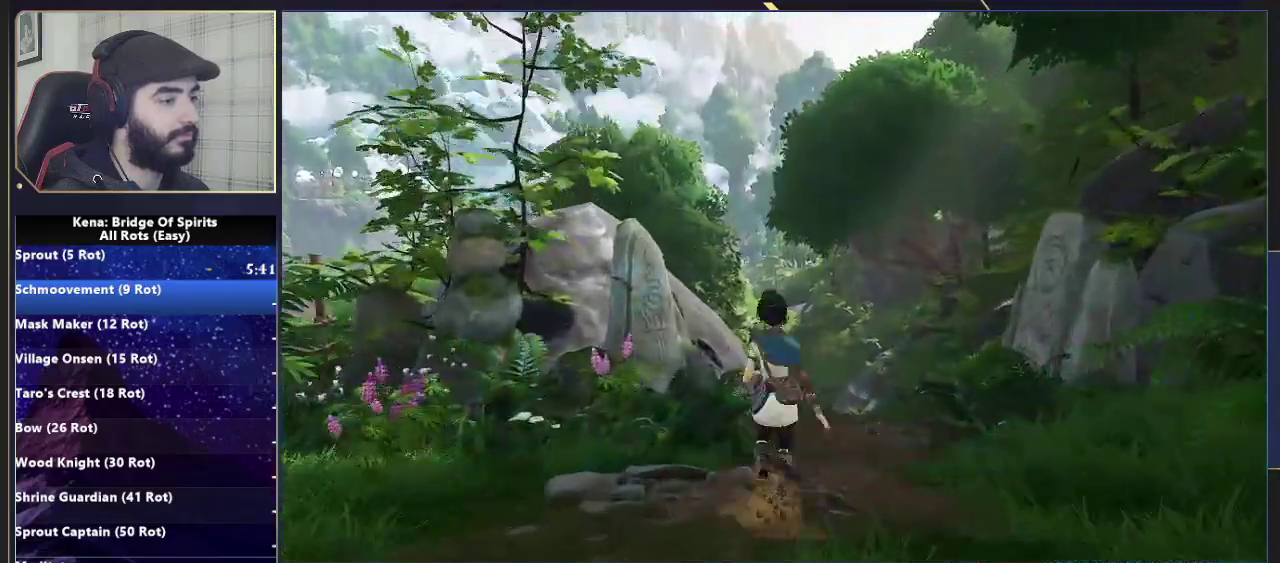
{"buttons": [], "left_stick": "up", "right_stick": "center", "events": [[17, "CIRCLE", "down"], [83, "CIRCLE", "up"], [133, "CIRCLE", "down"], [200, "CIRCLE", "up"]]}
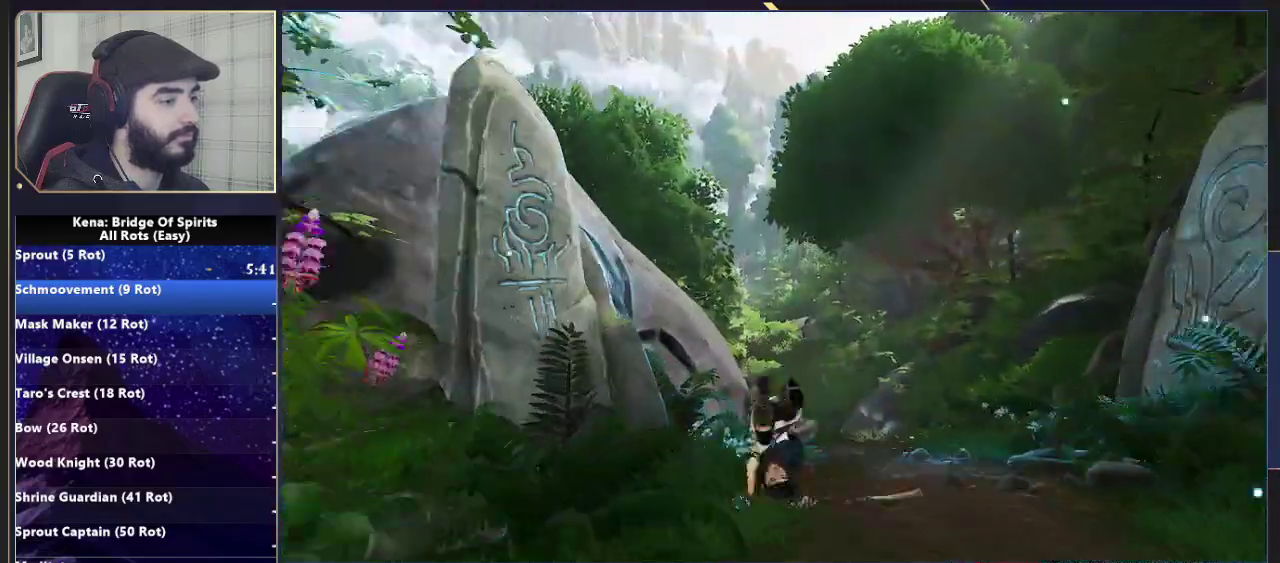
{"buttons": [], "left_stick": "up", "right_stick": "center", "events": [[150, "CIRCLE", "down"], [200, "CIRCLE", "up"], [250, "CIRCLE", "down"], [433, "CIRCLE", "up"]]}
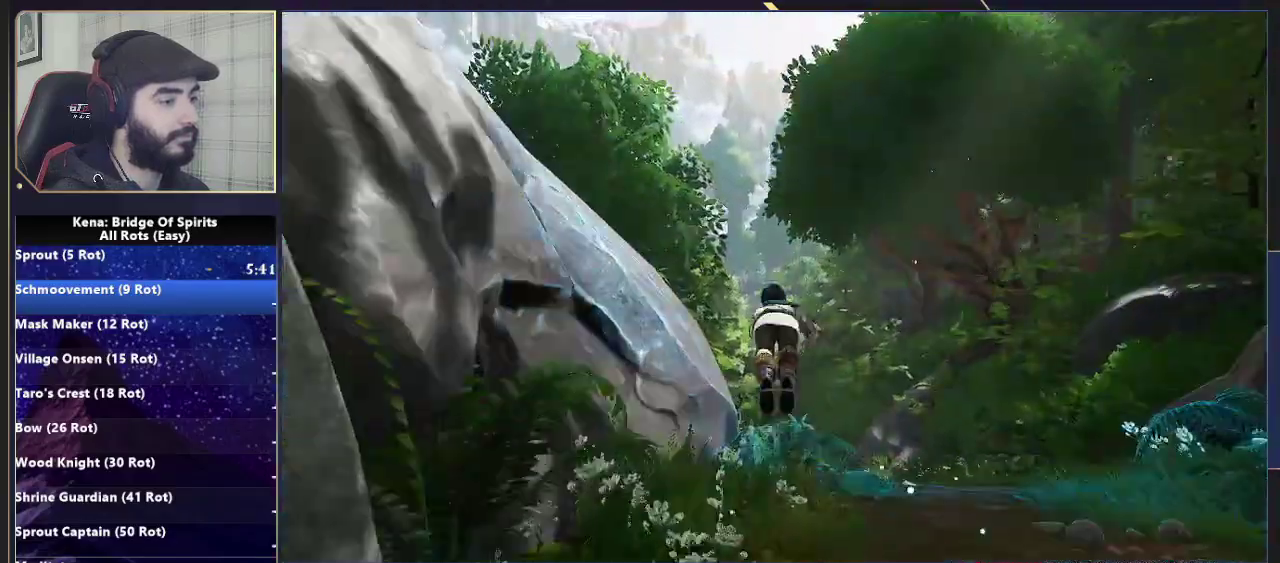
{"buttons": ["CIRCLE"], "left_stick": "up", "right_stick": "center", "events": [[50, "right_stick", "up"], [267, "right_stick", "center"], [367, "CIRCLE", "down"], [433, "CIRCLE", "up"], [500, "CIRCLE", "down"]]}
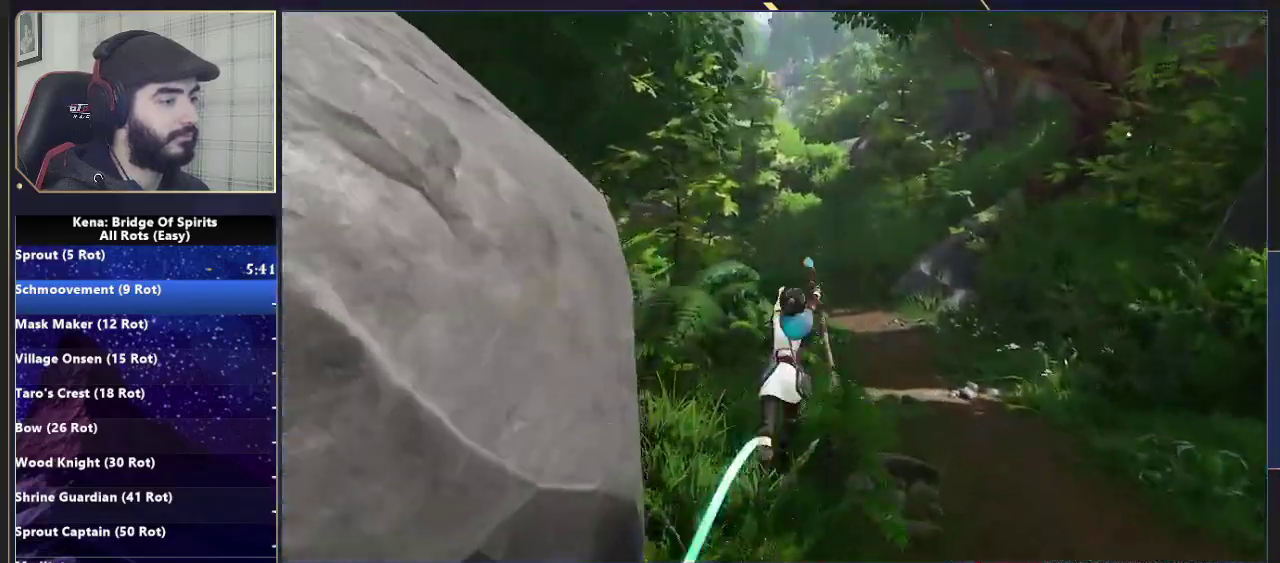
{"buttons": [], "left_stick": "up", "right_stick": "center", "events": [[50, "CIRCLE", "up"], [183, "R3", "down"], [183, "right_stick", "down-left"], [300, "R3", "up"], [350, "right_stick", "center"]]}
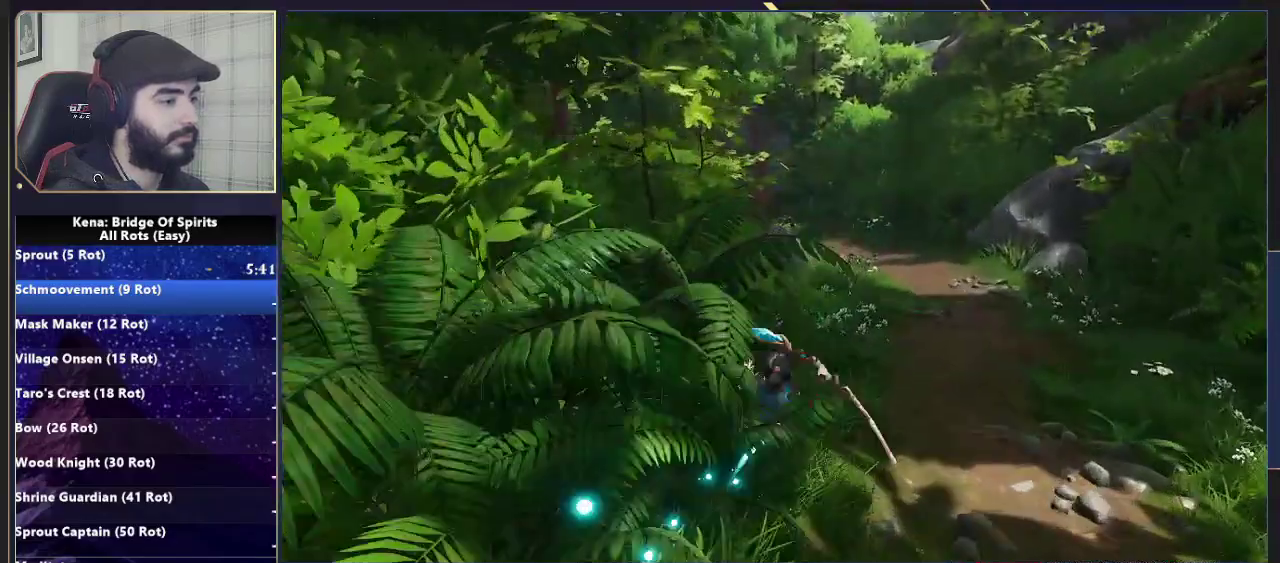
{"buttons": [], "left_stick": "up", "right_stick": "center", "events": [[17, "CIRCLE", "down"], [83, "CIRCLE", "up"], [150, "CIRCLE", "down"], [233, "CIRCLE", "up"], [400, "right_stick", "left"], [483, "right_stick", "center"]]}
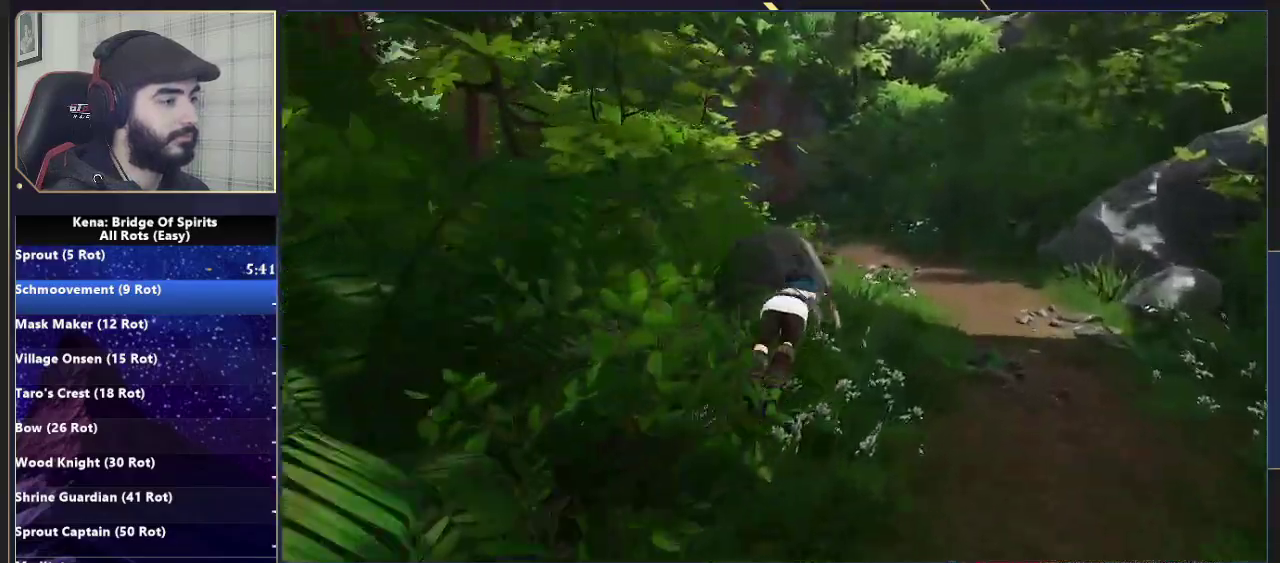
{"buttons": [], "left_stick": "up", "right_stick": "center", "events": [[267, "CIRCLE", "down"], [483, "CIRCLE", "up"]]}
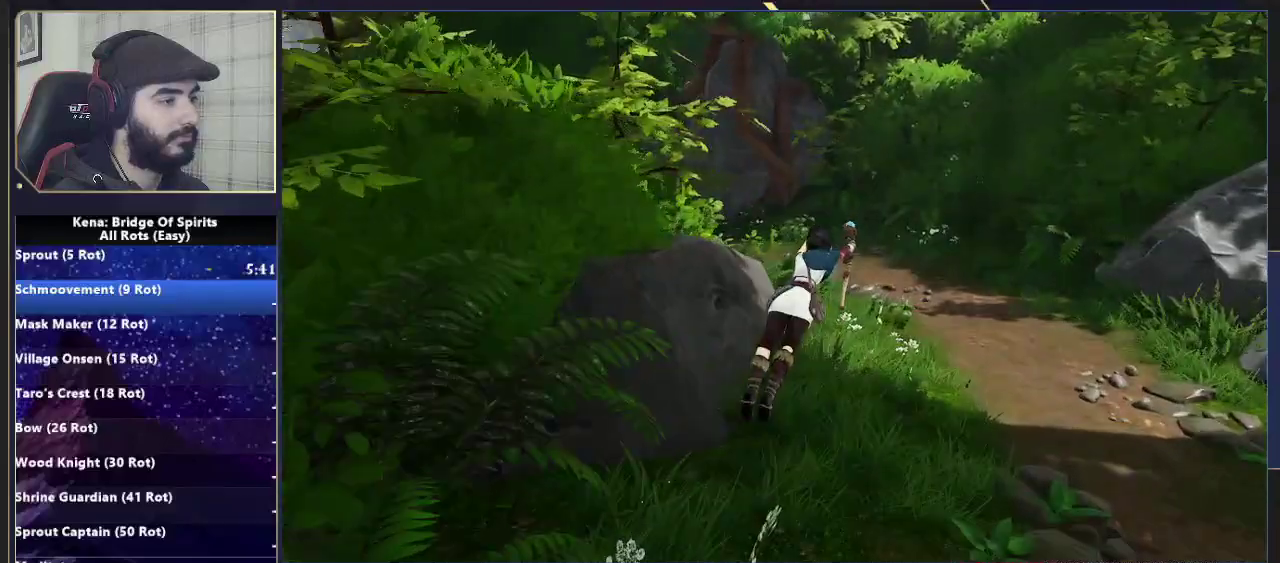
{"buttons": [], "left_stick": "up", "right_stick": "center", "events": [[83, "right_stick", "left"], [233, "right_stick", "center"], [367, "CIRCLE", "down"], [450, "CIRCLE", "up"]]}
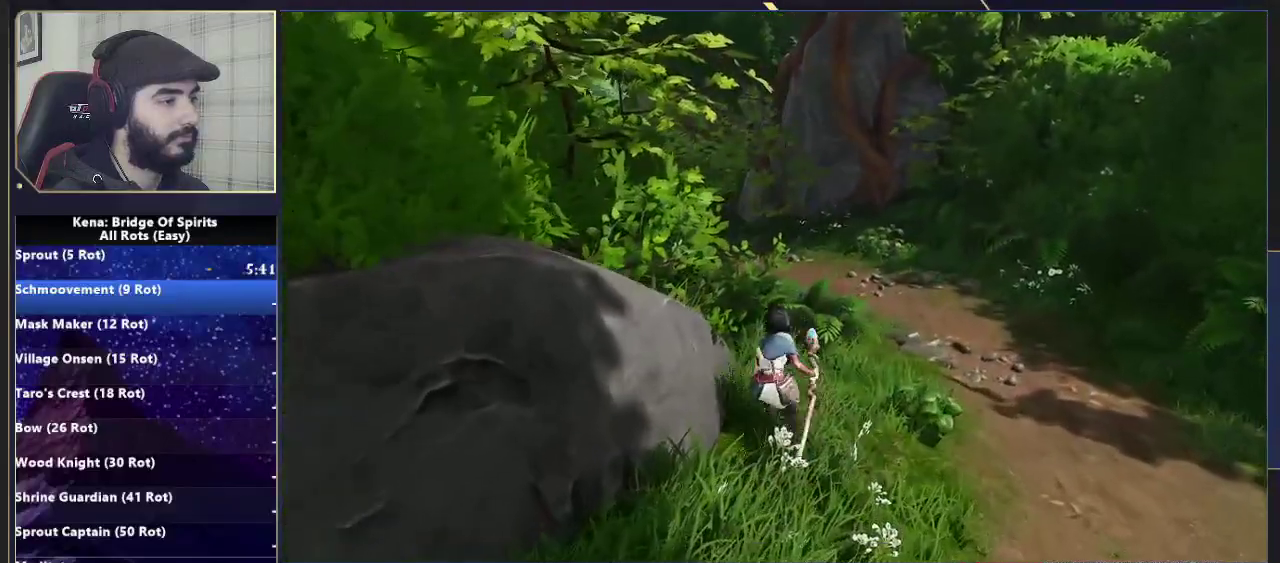
{"buttons": [], "left_stick": "center", "right_stick": "left", "events": [[250, "CIRCLE", "down"], [333, "CIRCLE", "up"], [383, "right_stick", "left"], [483, "left_stick", "center"]]}
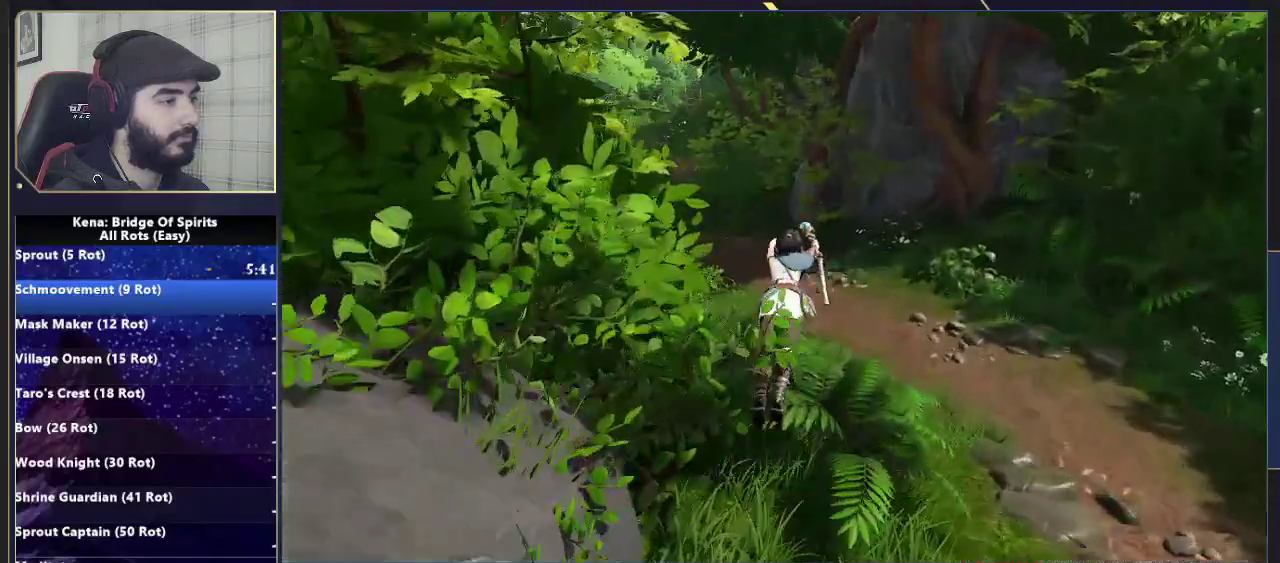
{"buttons": [], "left_stick": "up", "right_stick": "center", "events": [[50, "right_stick", "center"], [83, "left_stick", "up"], [383, "CIRCLE", "down"], [450, "CIRCLE", "up"]]}
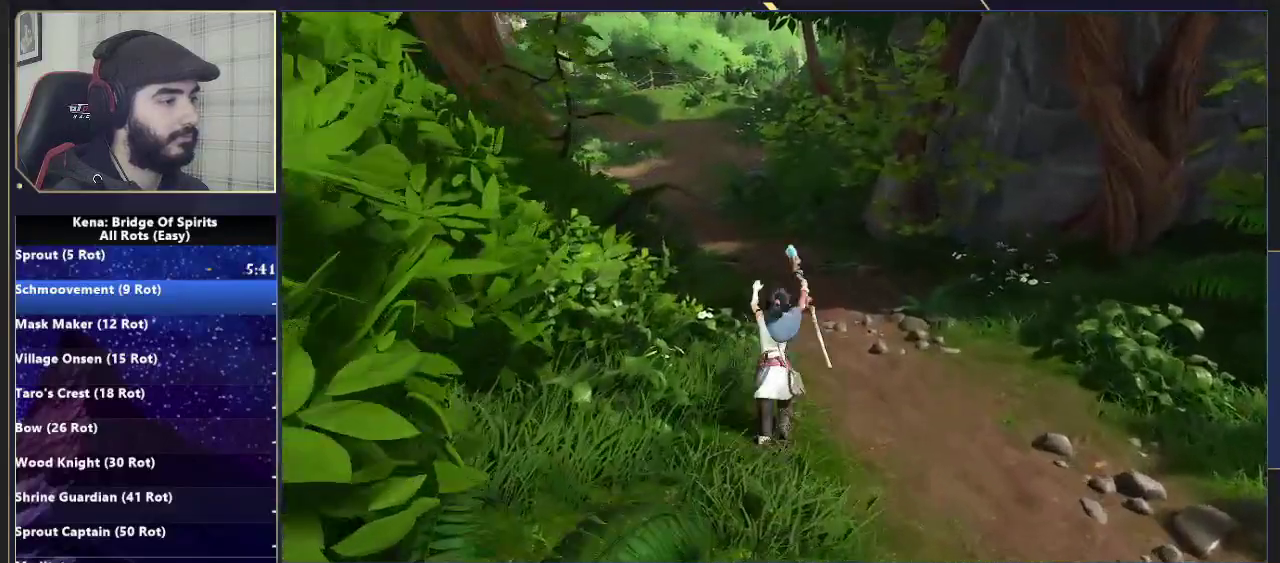
{"buttons": [], "left_stick": "up", "right_stick": "center", "events": [[17, "CIRCLE", "down"], [117, "CIRCLE", "up"]]}